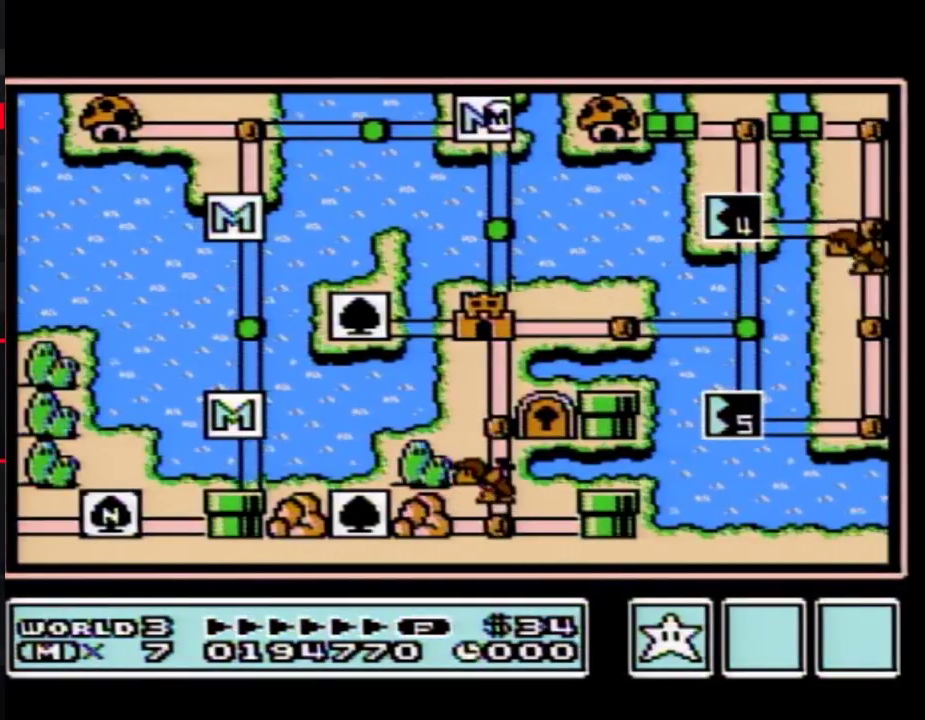
Gameplay with a controller (Nintendo layout); each line is a JSON object with the inputs held at the frame after it. "events" lists button and stick changes between this image and that frame as [ms after this image, input, new state], when the widget could be followed in between. Not read: L3 R3.
{"buttons": ["DPAD_DOWN"], "events": [[217, "DPAD_DOWN", "down"]]}
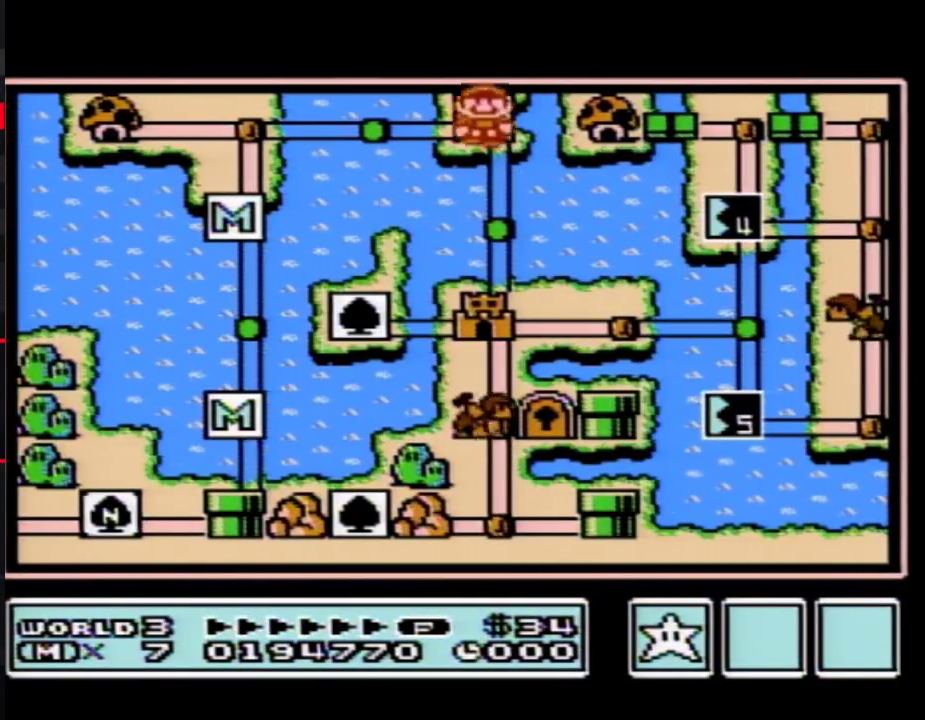
{"buttons": ["DPAD_DOWN"], "events": [[267, "DPAD_DOWN", "up"], [333, "DPAD_DOWN", "down"]]}
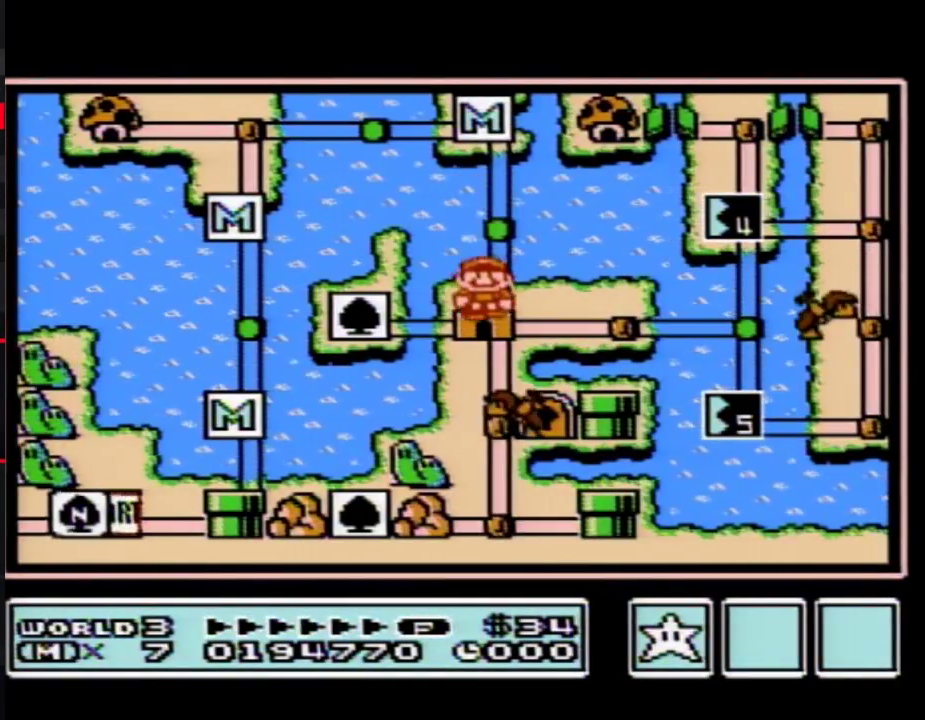
{"buttons": ["DPAD_DOWN"], "events": []}
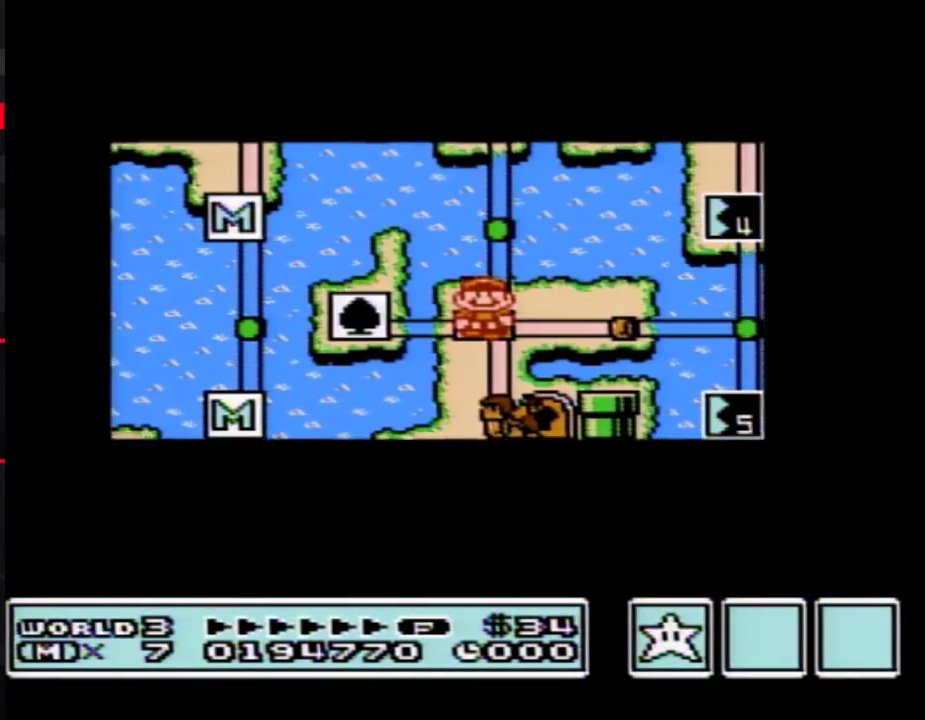
{"buttons": ["DPAD_DOWN"], "events": []}
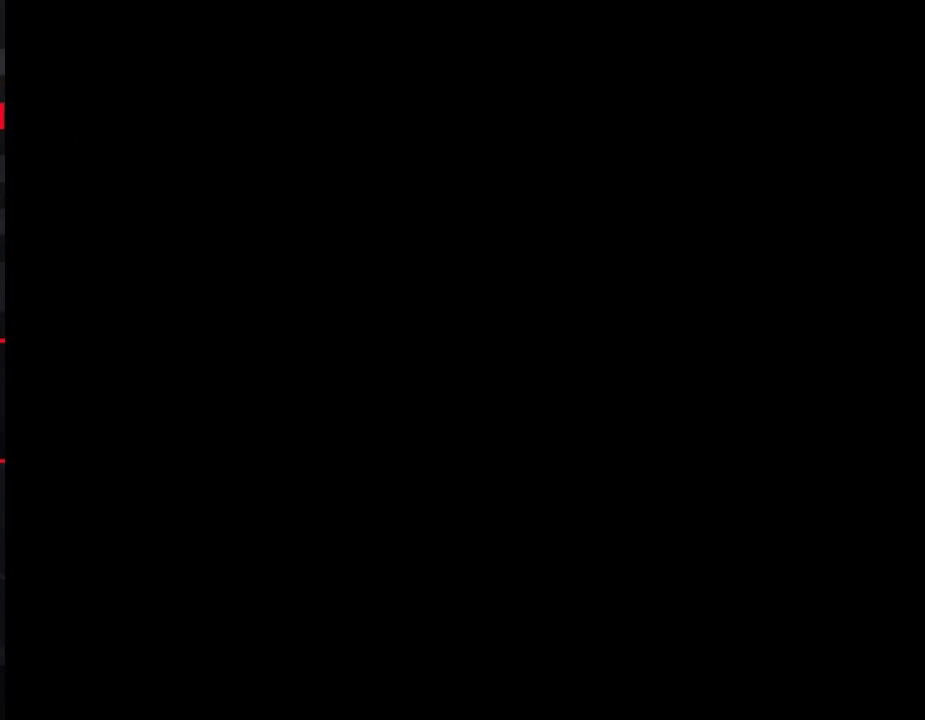
{"buttons": ["B", "DPAD_RIGHT"], "events": [[167, "DPAD_DOWN", "up"], [250, "B", "down"], [250, "DPAD_RIGHT", "down"]]}
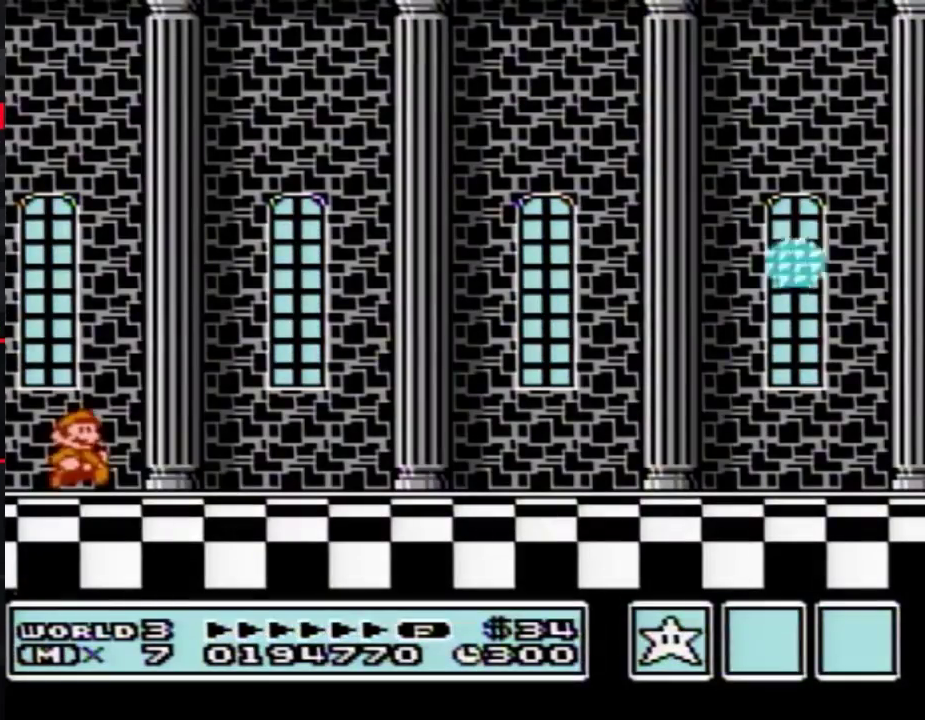
{"buttons": ["B", "DPAD_RIGHT"], "events": []}
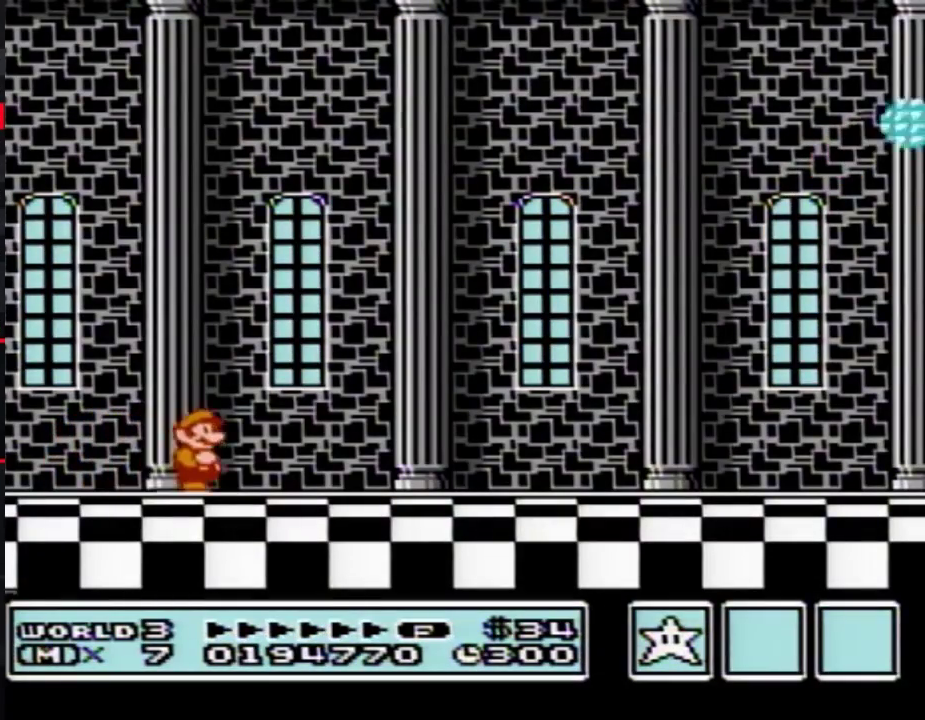
{"buttons": ["B", "DPAD_RIGHT"], "events": []}
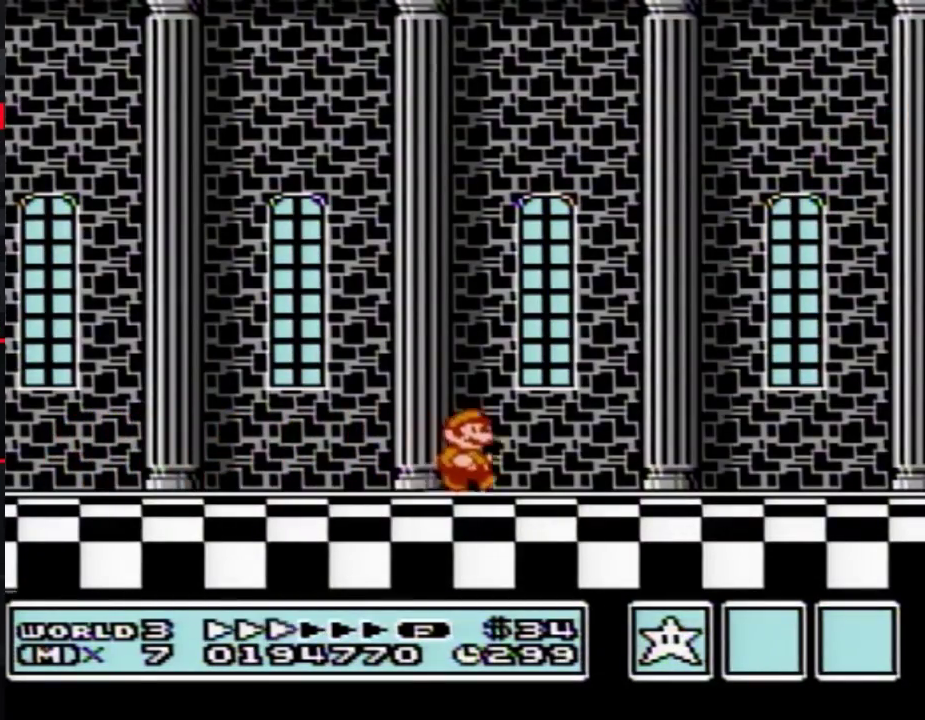
{"buttons": ["B", "DPAD_RIGHT"], "events": []}
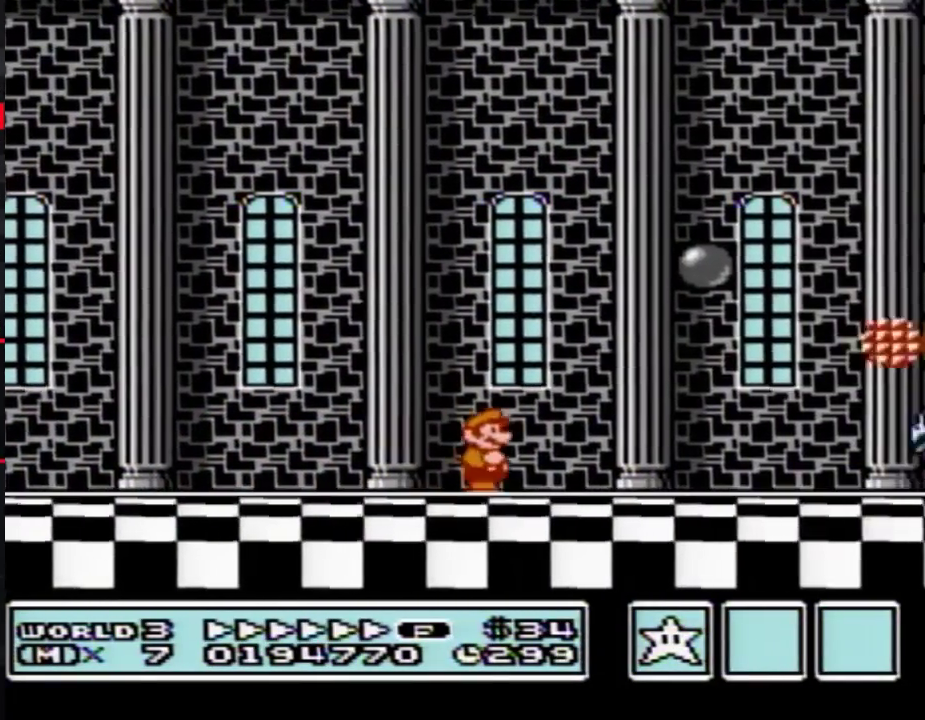
{"buttons": ["A", "B", "DPAD_RIGHT"], "events": [[250, "A", "down"]]}
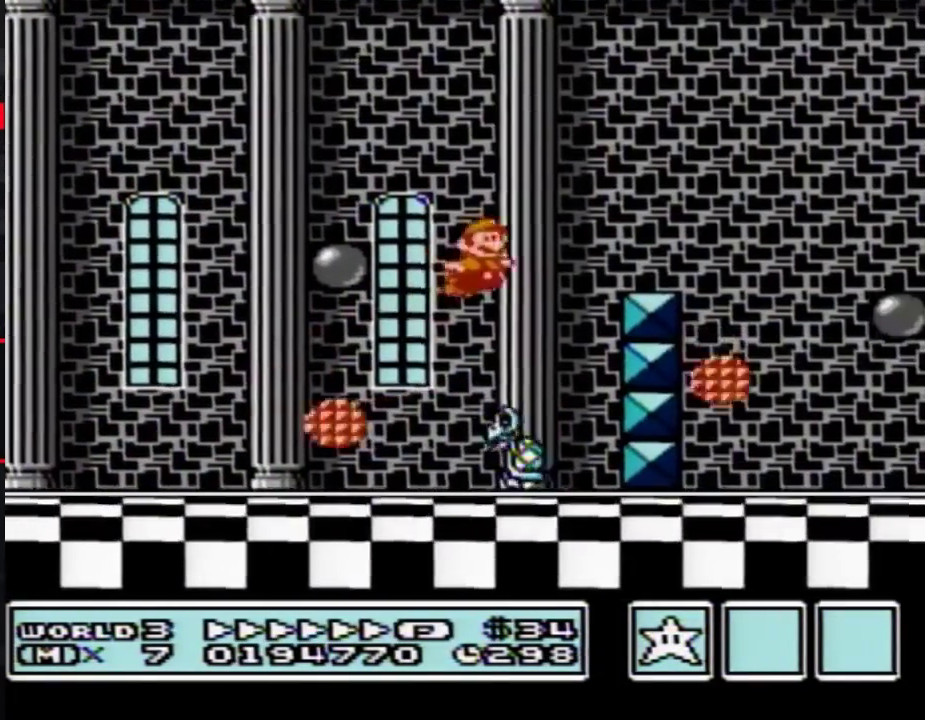
{"buttons": ["B", "DPAD_RIGHT"], "events": [[183, "A", "up"]]}
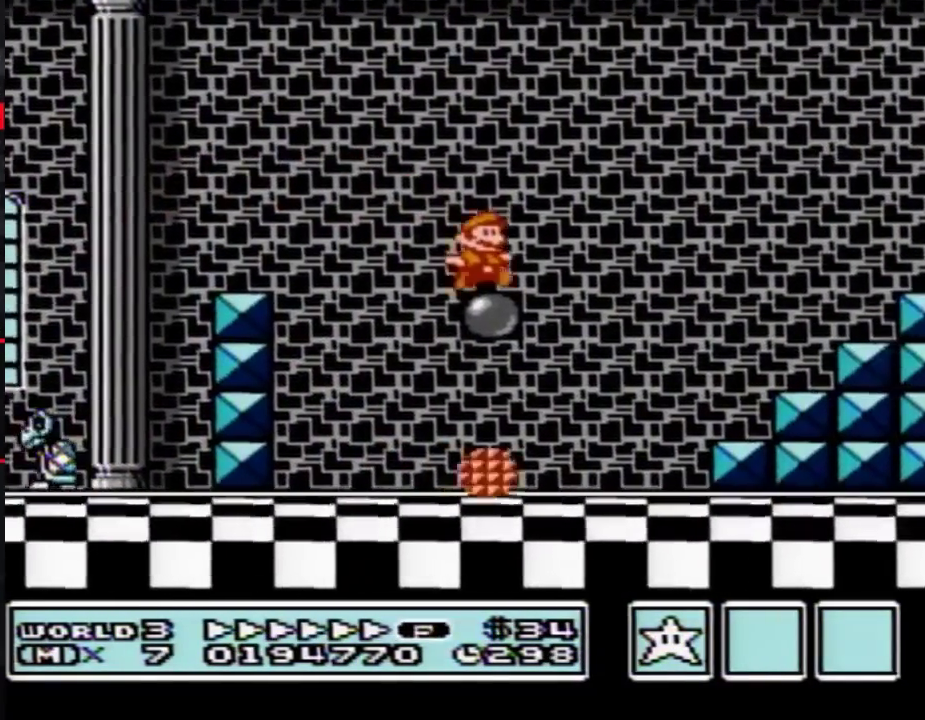
{"buttons": ["DPAD_RIGHT"], "events": [[67, "A", "down"], [300, "A", "up"], [333, "B", "up"]]}
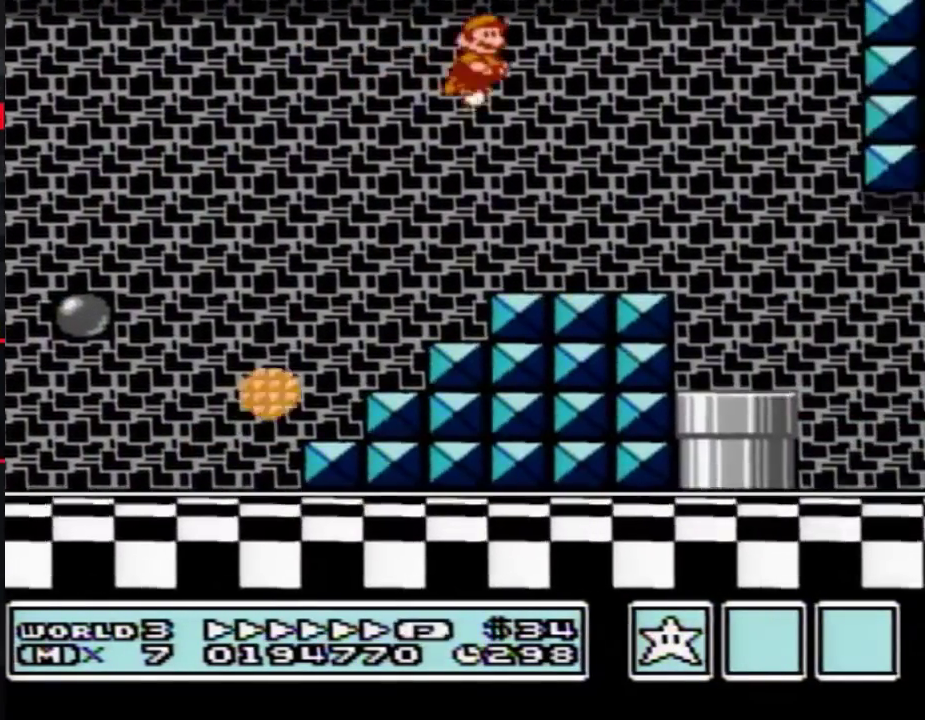
{"buttons": ["B", "DPAD_RIGHT"], "events": [[67, "B", "down"]]}
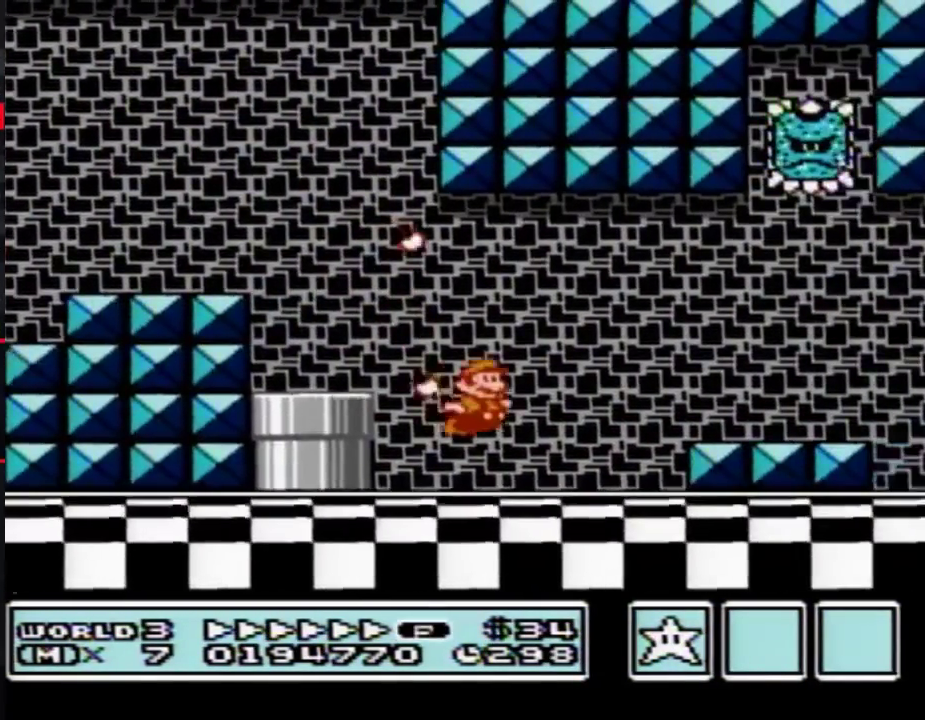
{"buttons": ["B", "DPAD_RIGHT"], "events": [[183, "A", "down"], [283, "A", "up"]]}
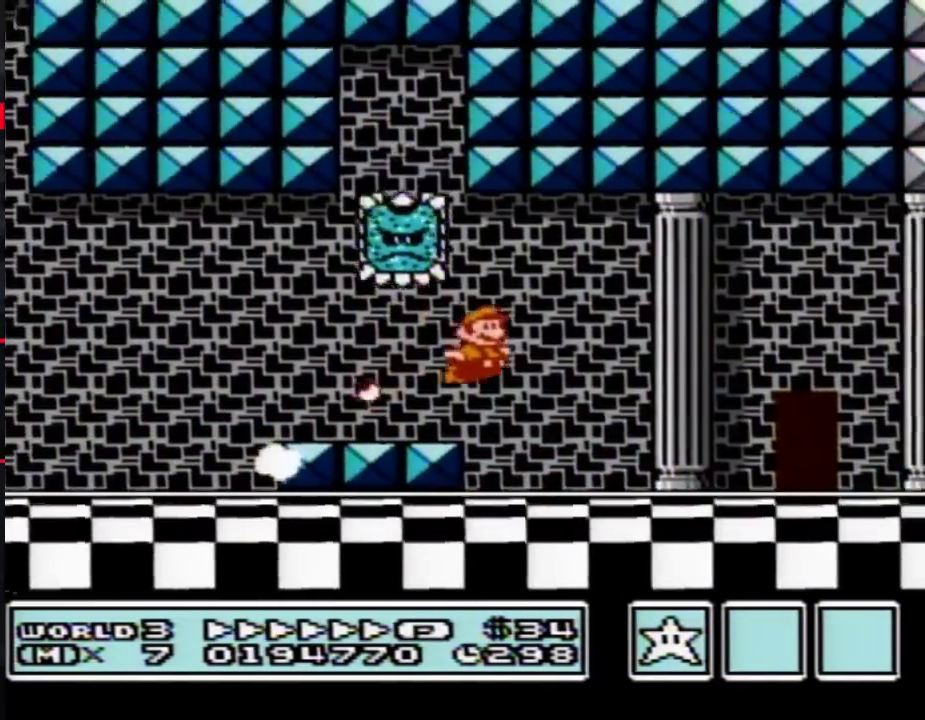
{"buttons": ["B", "DPAD_RIGHT"], "events": [[300, "A", "down"], [400, "A", "up"], [433, "B", "up"], [500, "B", "down"]]}
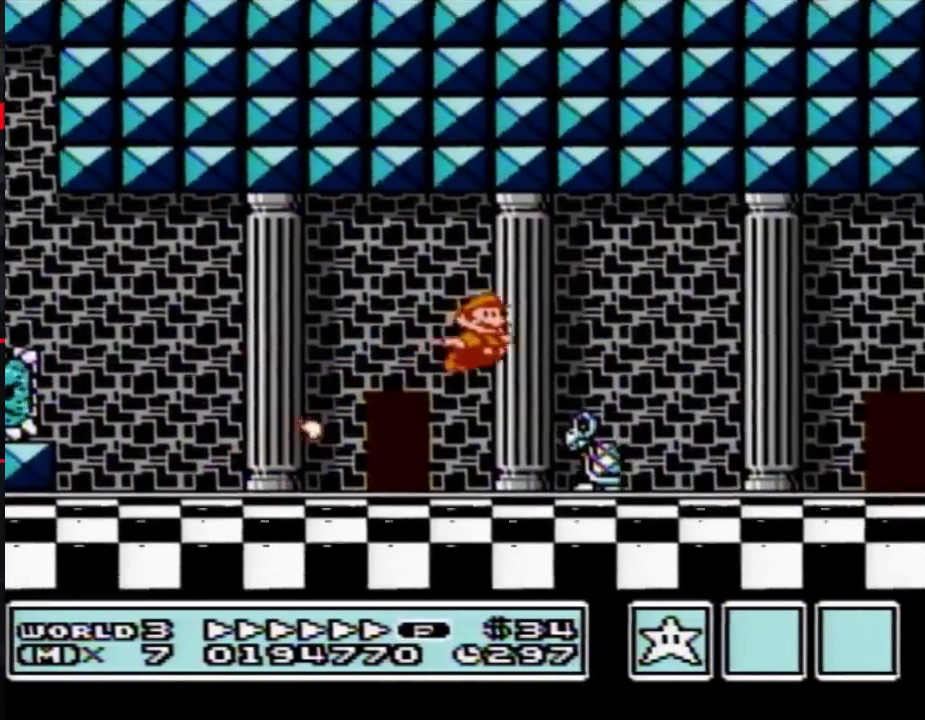
{"buttons": ["B", "DPAD_RIGHT"], "events": []}
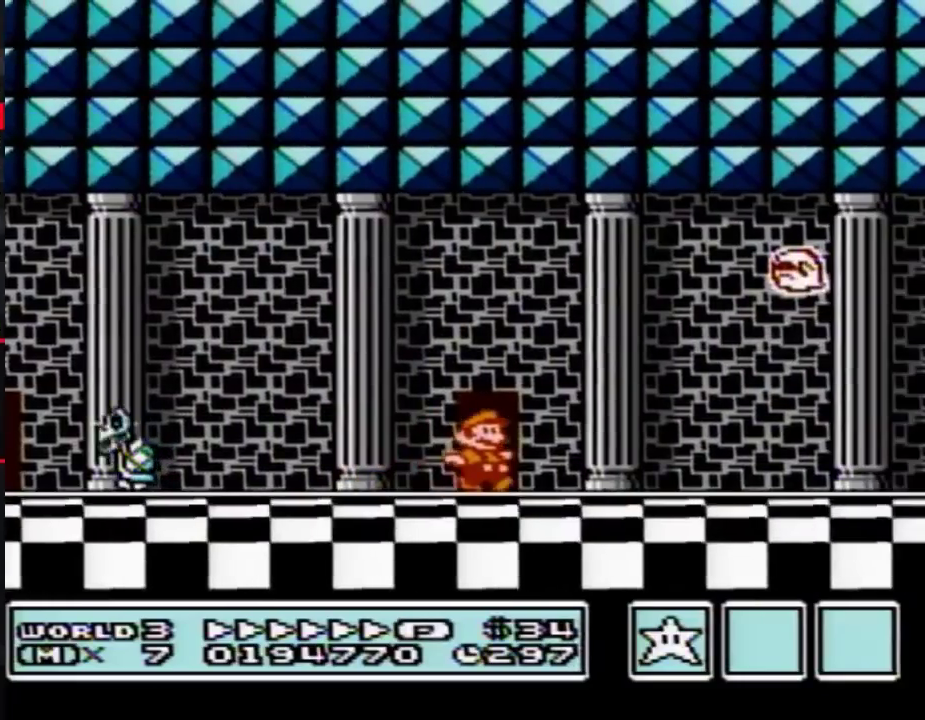
{"buttons": ["B", "DPAD_RIGHT"], "events": []}
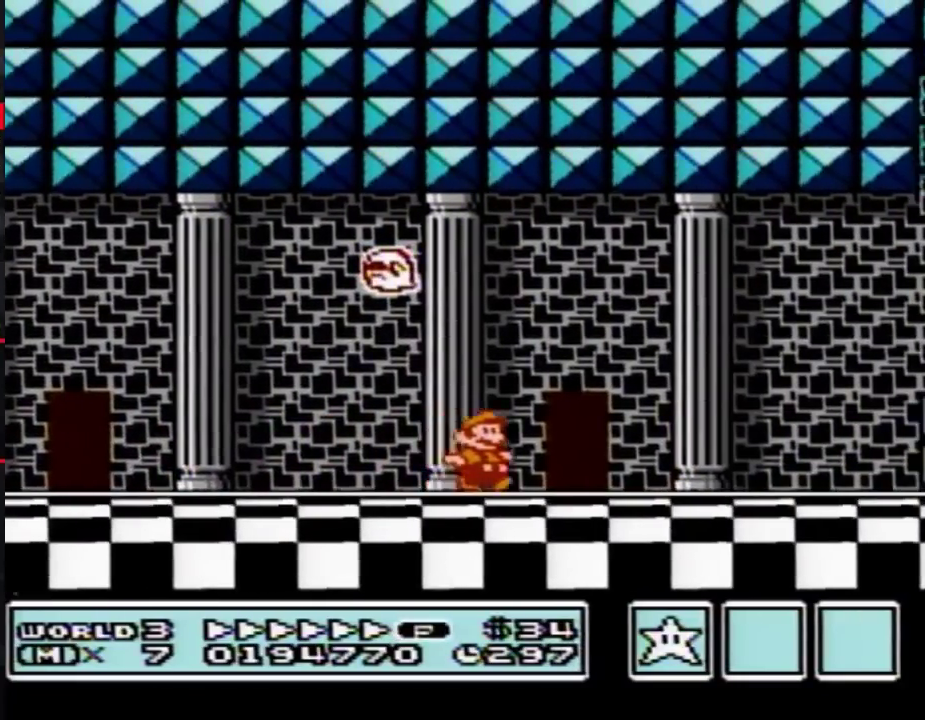
{"buttons": ["DPAD_RIGHT"], "events": [[317, "A", "down"], [400, "A", "up"], [400, "B", "up"]]}
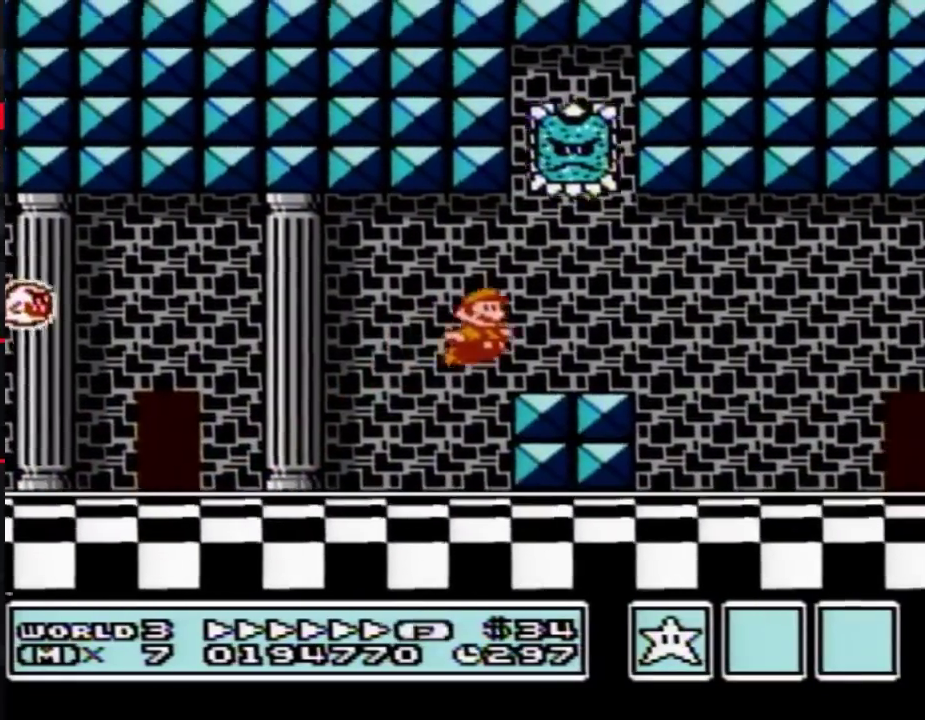
{"buttons": ["B", "DPAD_RIGHT"], "events": [[117, "B", "down"]]}
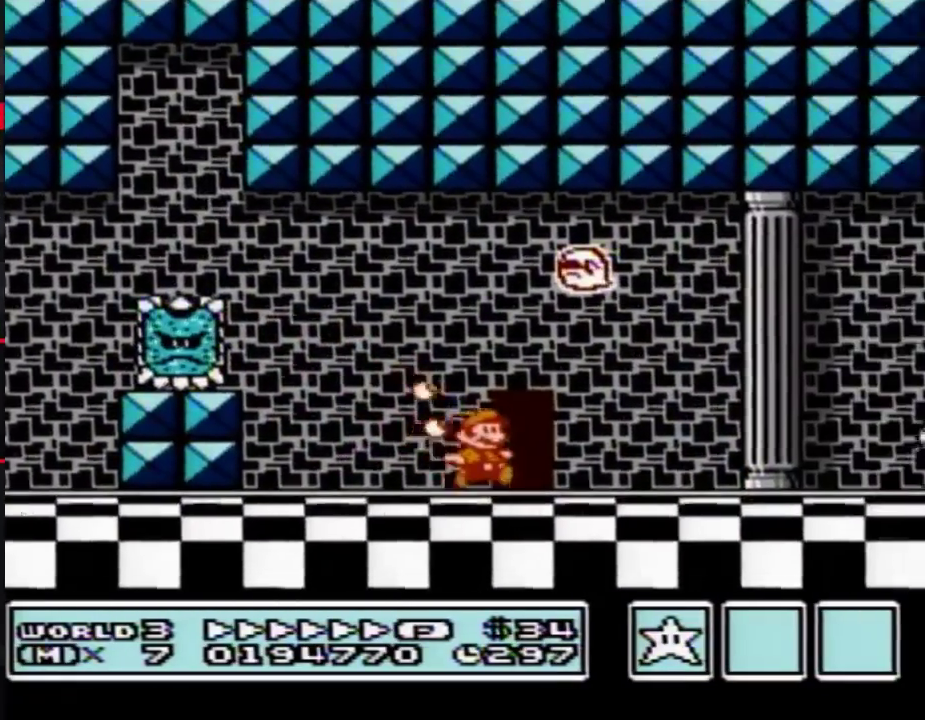
{"buttons": ["B", "DPAD_RIGHT"], "events": [[217, "A", "down"], [283, "A", "up"]]}